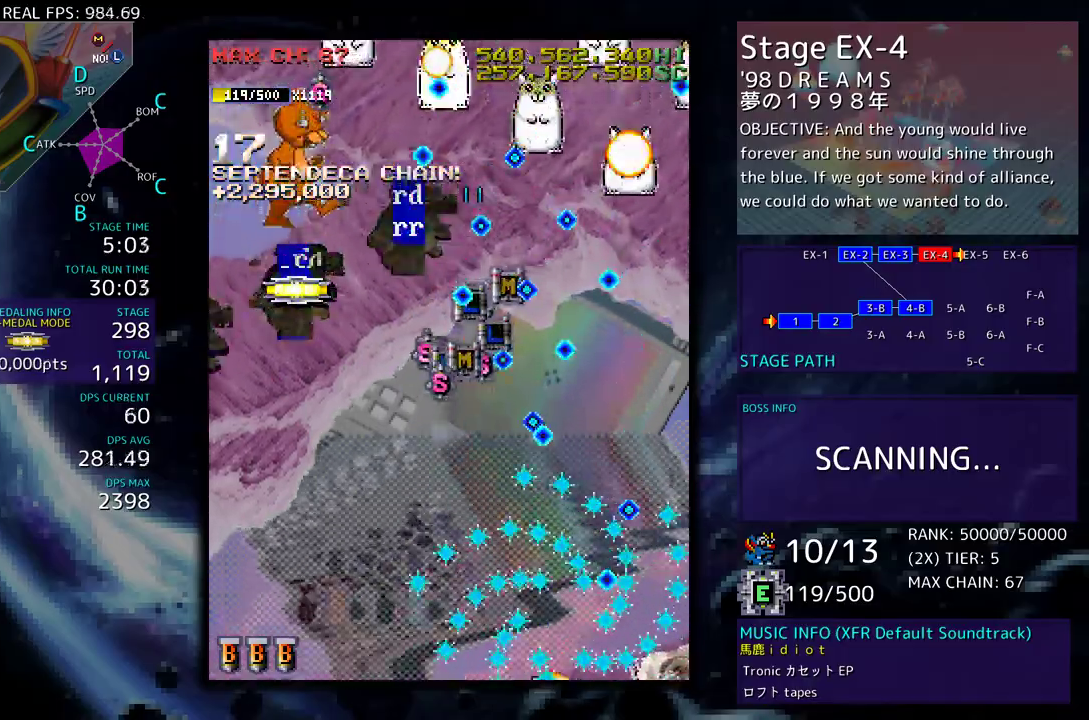
Gameplay with a controller; each line is a JSON object with the inputs held at the frame after it. "events" lists button and stick changes between this image and that frame as [ms after this image, input, new state], when the widget could be followed in between. Not read: L3 R3 other_buttons.
{"buttons": ["DPAD_DOWN", "DPAD_RIGHT"], "events": [[117, "DPAD_LEFT", "down"], [250, "DPAD_LEFT", "up"], [267, "DPAD_RIGHT", "down"], [383, "DPAD_UP", "up"], [450, "DPAD_DOWN", "down"]]}
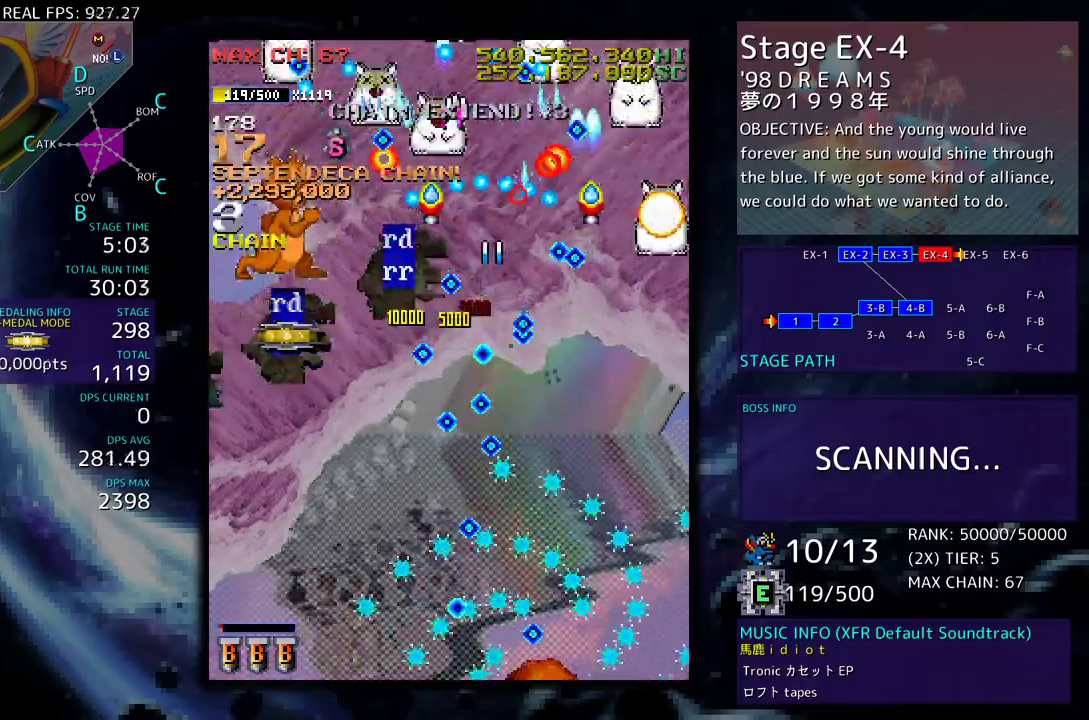
{"buttons": ["DPAD_UP", "DPAD_RIGHT"], "events": [[367, "DPAD_DOWN", "up"], [500, "DPAD_UP", "down"]]}
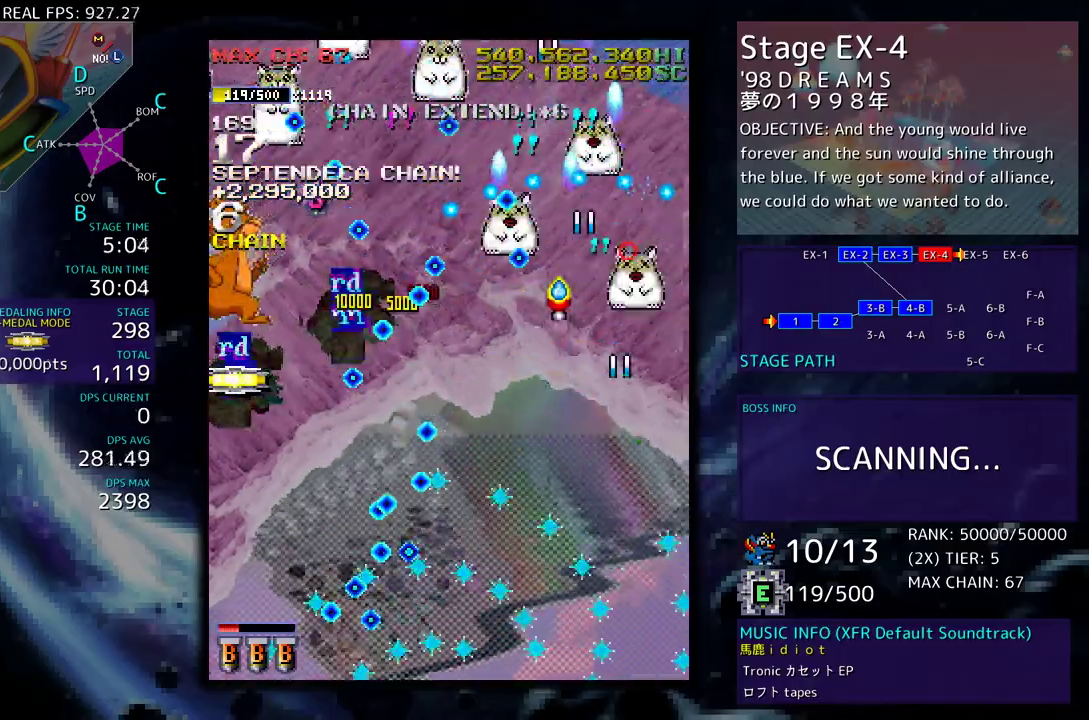
{"buttons": ["DPAD_DOWN", "DPAD_LEFT"], "events": [[83, "DPAD_RIGHT", "up"], [150, "DPAD_LEFT", "down"], [467, "DPAD_UP", "up"], [500, "DPAD_DOWN", "down"]]}
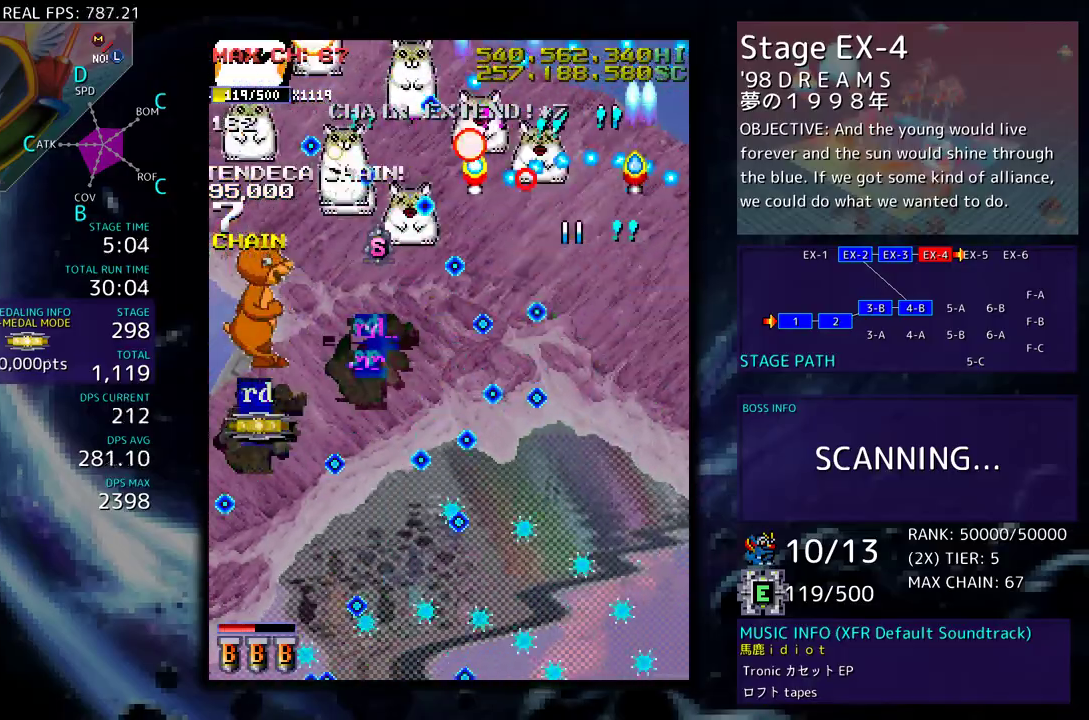
{"buttons": ["DPAD_DOWN", "DPAD_LEFT"], "events": [[217, "DPAD_DOWN", "up"], [400, "DPAD_DOWN", "down"]]}
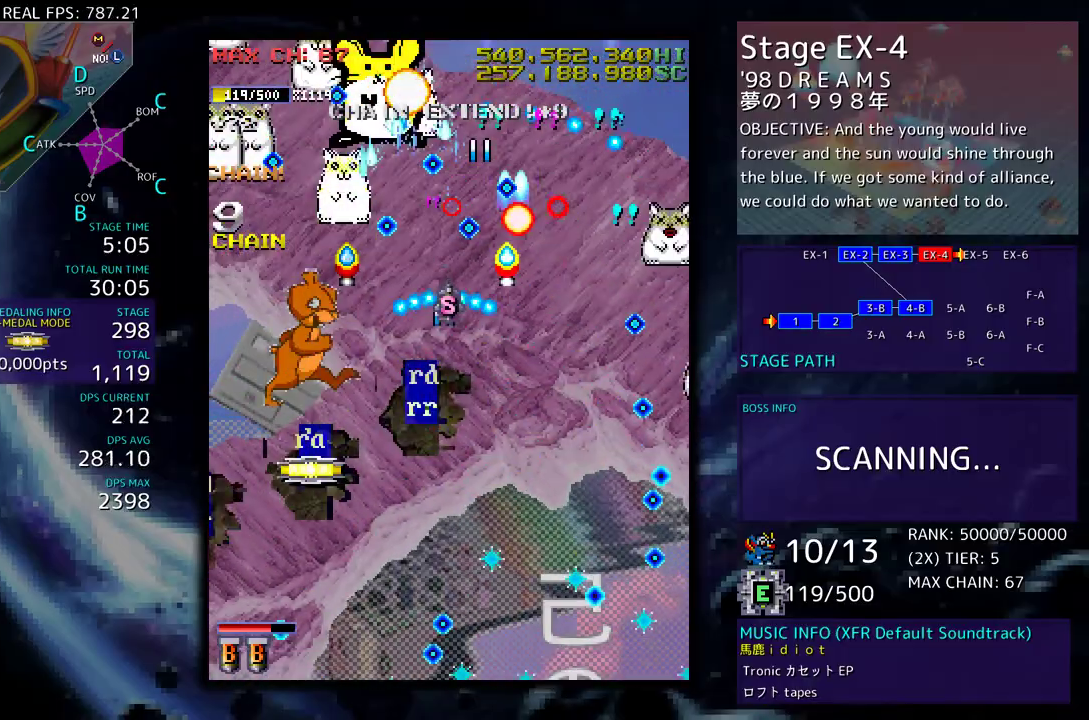
{"buttons": [], "events": [[267, "DPAD_LEFT", "up"], [350, "DPAD_DOWN", "up"]]}
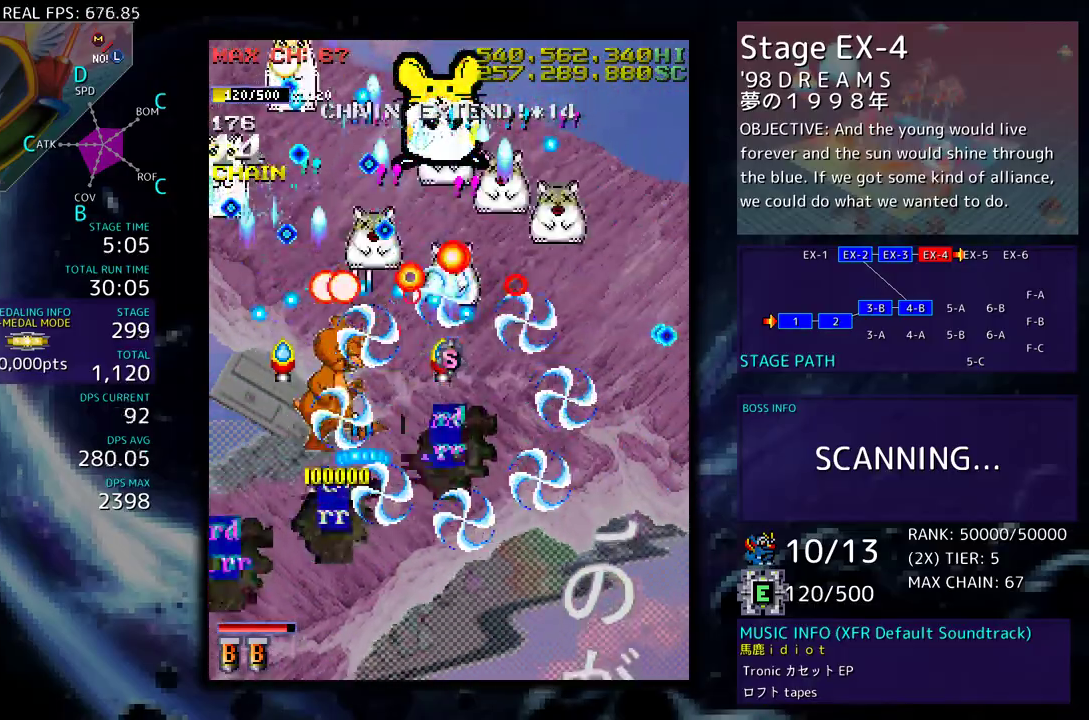
{"buttons": [], "events": [[100, "DPAD_DOWN", "down"], [167, "DPAD_DOWN", "up"], [250, "DPAD_DOWN", "down"], [333, "DPAD_DOWN", "up"], [417, "DPAD_DOWN", "down"], [417, "DPAD_LEFT", "down"], [483, "DPAD_DOWN", "up"], [500, "DPAD_LEFT", "up"]]}
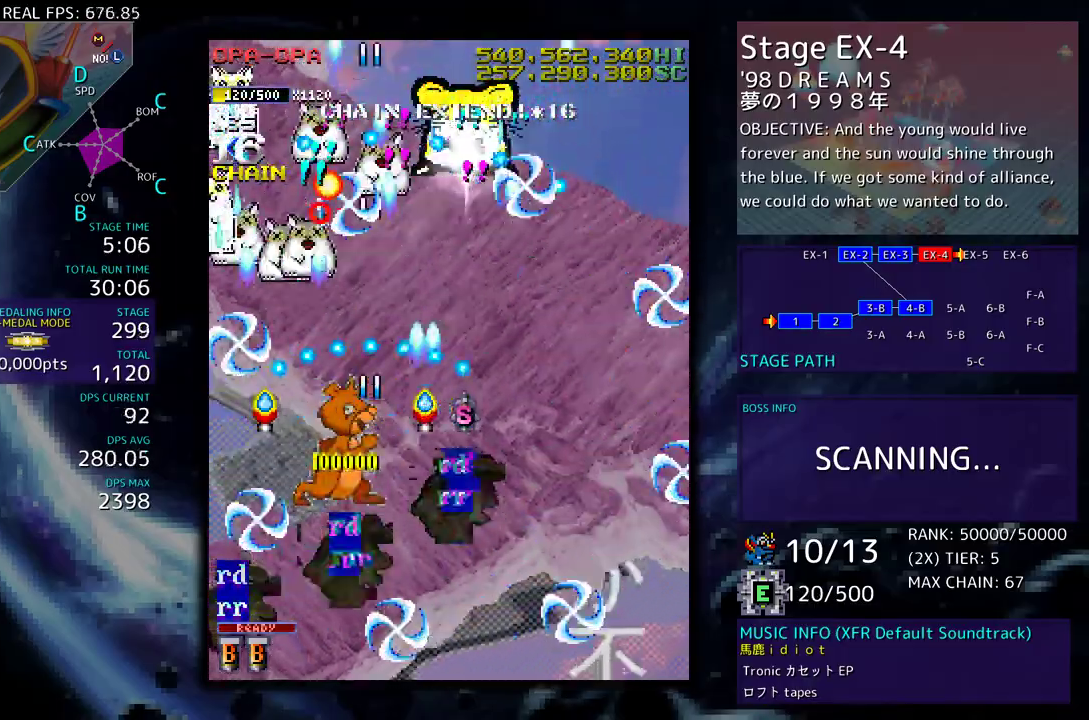
{"buttons": [], "events": [[50, "DPAD_DOWN", "down"], [133, "DPAD_DOWN", "up"], [200, "DPAD_DOWN", "down"], [283, "DPAD_DOWN", "up"], [367, "DPAD_DOWN", "down"], [433, "DPAD_DOWN", "up"]]}
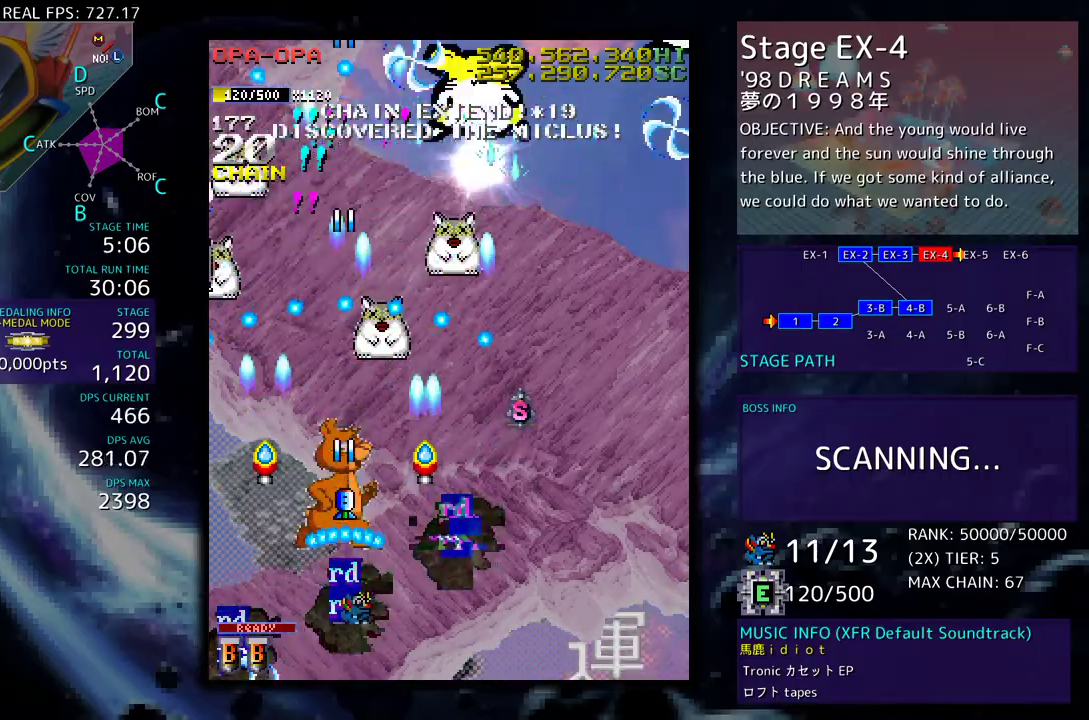
{"buttons": ["DPAD_DOWN"], "events": [[17, "DPAD_DOWN", "down"], [100, "DPAD_DOWN", "up"], [183, "DPAD_DOWN", "down"], [300, "DPAD_DOWN", "up"], [350, "DPAD_RIGHT", "down"], [367, "DPAD_DOWN", "down"], [433, "DPAD_RIGHT", "up"]]}
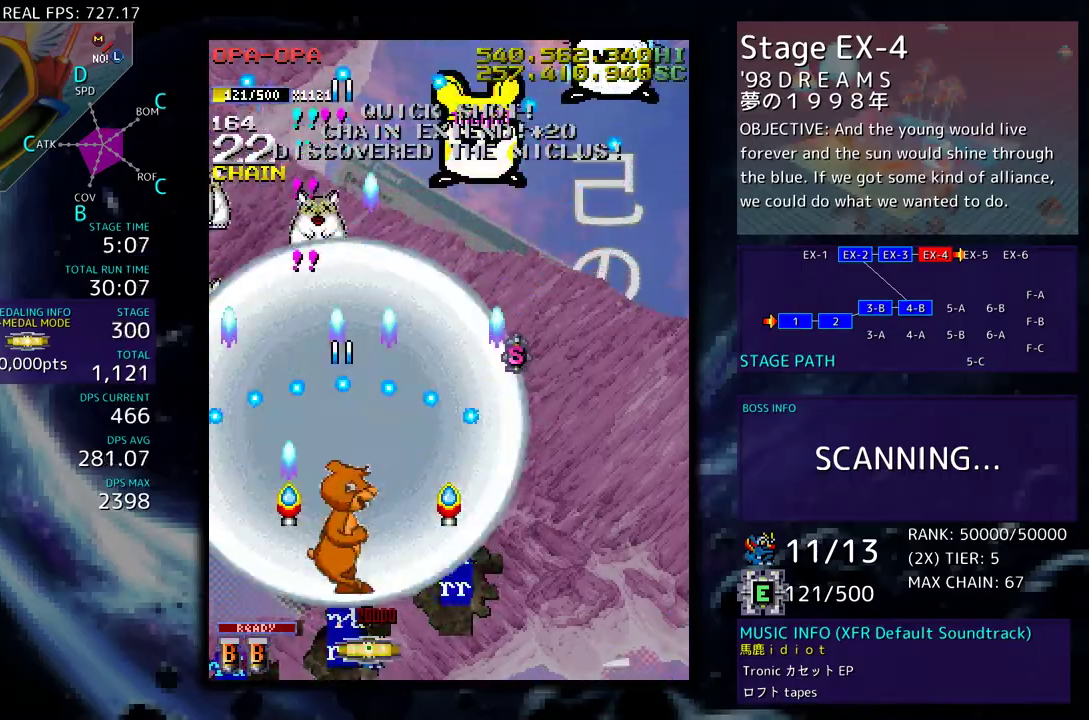
{"buttons": ["DPAD_DOWN"], "events": []}
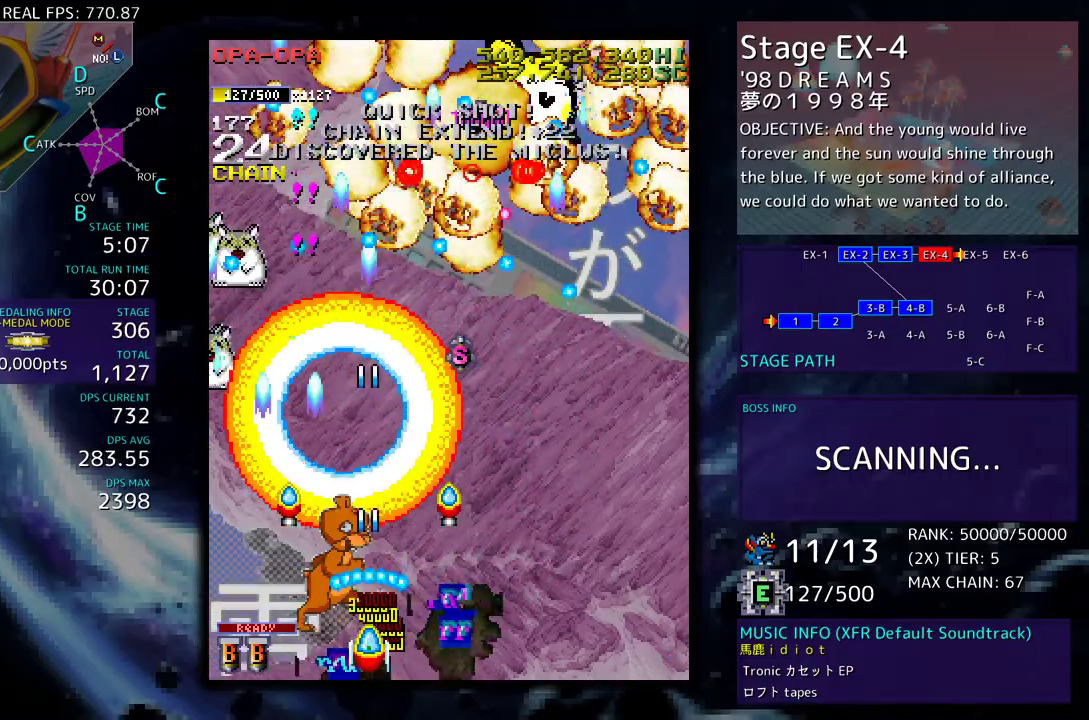
{"buttons": ["DPAD_LEFT"], "events": [[417, "DPAD_LEFT", "down"], [483, "DPAD_DOWN", "up"]]}
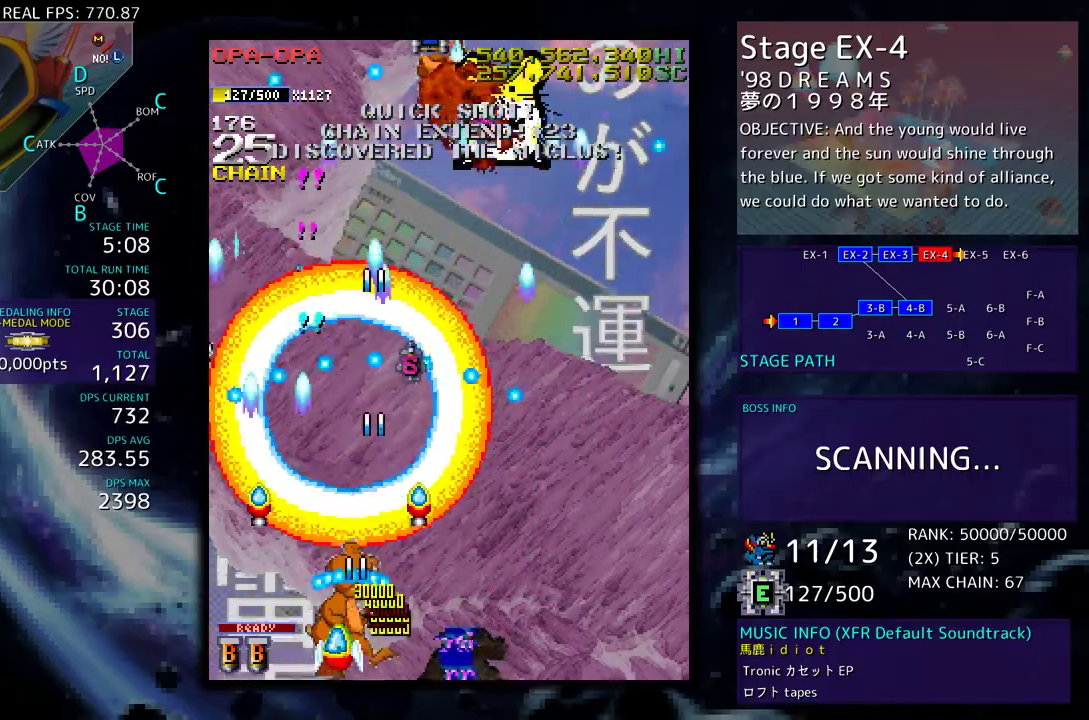
{"buttons": ["DPAD_DOWN"], "events": [[33, "DPAD_UP", "down"], [417, "DPAD_UP", "up"], [467, "DPAD_DOWN", "down"], [500, "DPAD_LEFT", "up"]]}
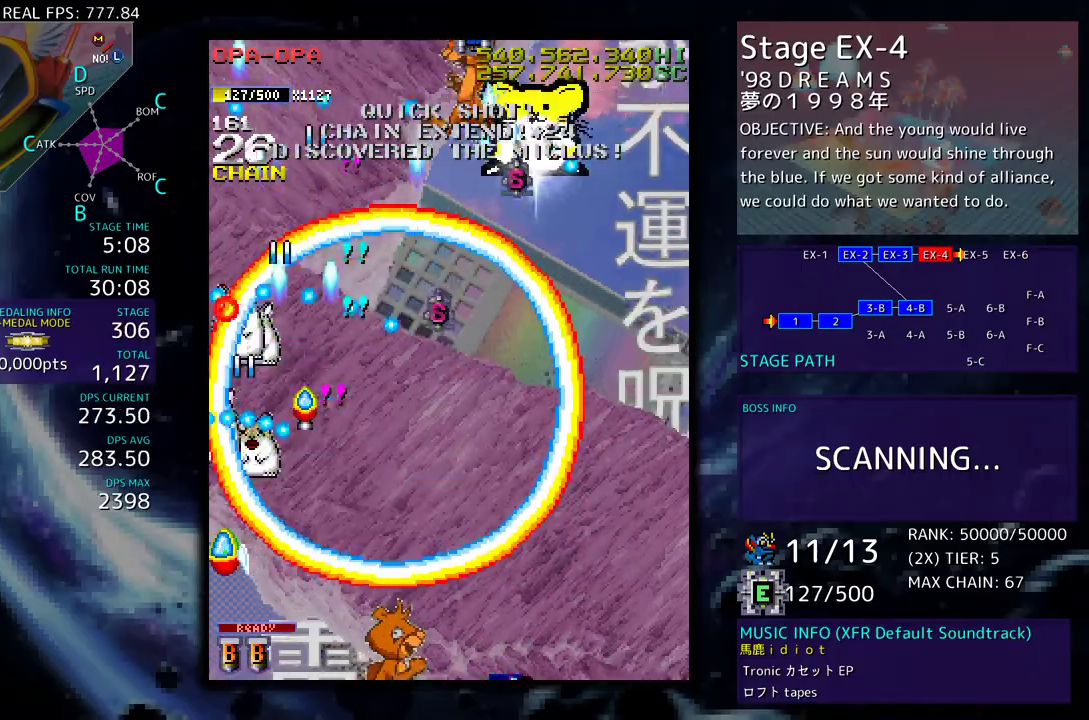
{"buttons": ["DPAD_DOWN", "DPAD_RIGHT"], "events": [[83, "DPAD_RIGHT", "down"], [167, "DPAD_RIGHT", "up"], [200, "DPAD_LEFT", "down"], [267, "DPAD_LEFT", "up"], [300, "DPAD_RIGHT", "down"], [400, "DPAD_LEFT", "down"], [400, "DPAD_RIGHT", "up"], [467, "DPAD_LEFT", "up"], [483, "DPAD_RIGHT", "down"]]}
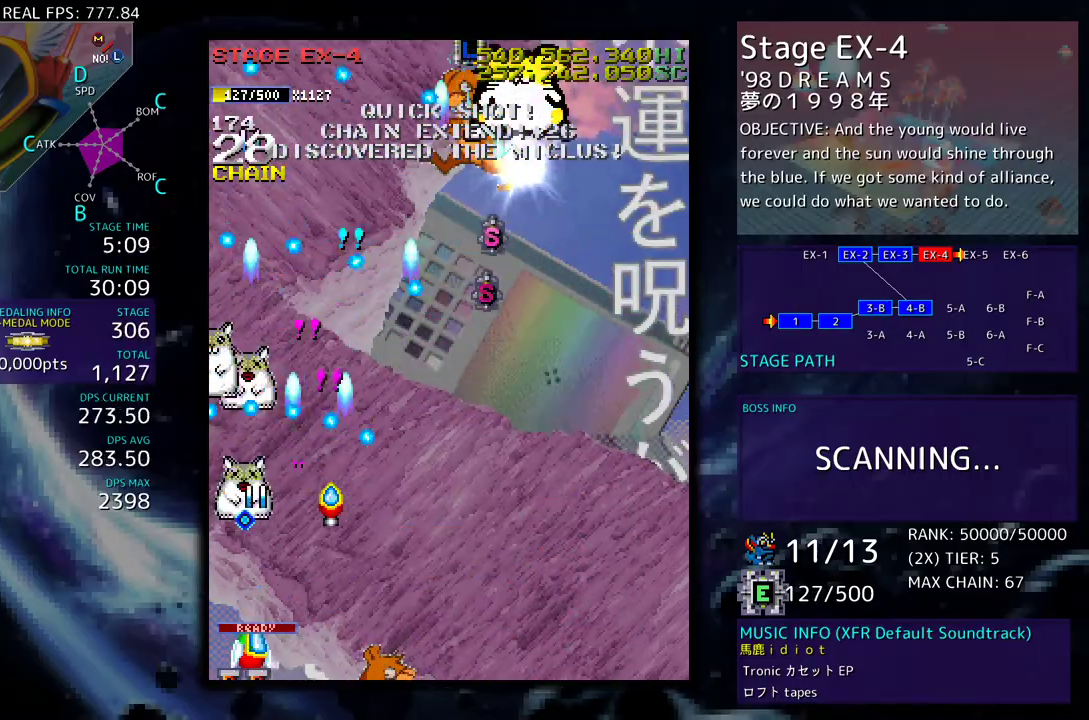
{"buttons": ["DPAD_UP", "DPAD_RIGHT"], "events": [[333, "DPAD_DOWN", "up"], [367, "DPAD_UP", "down"]]}
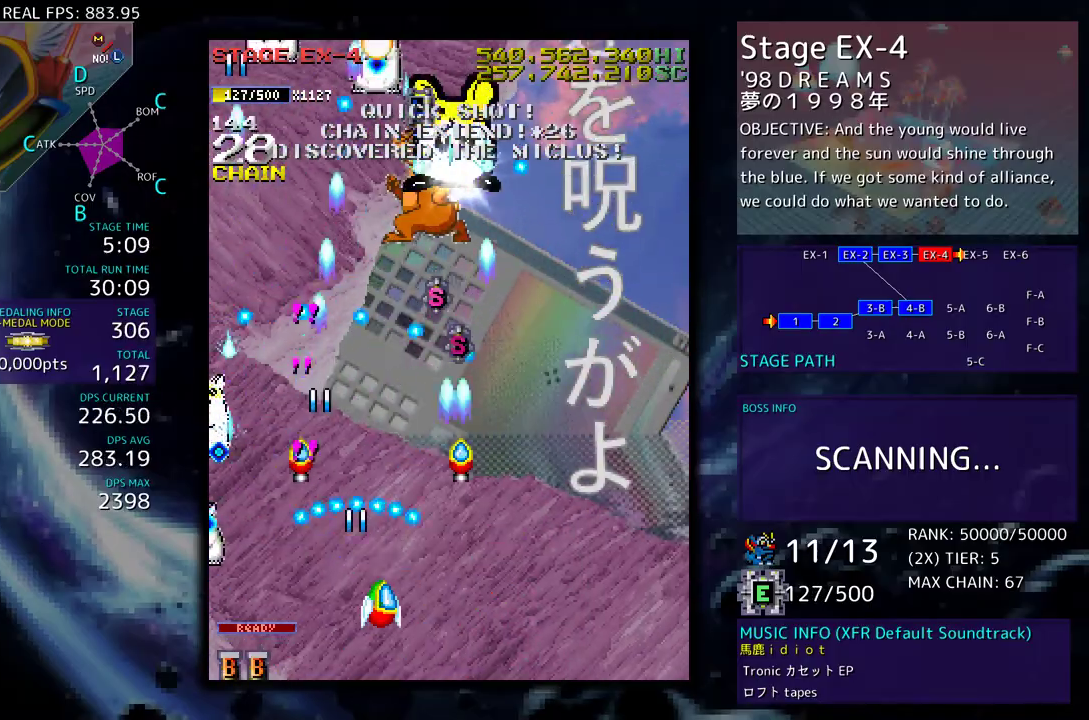
{"buttons": ["DPAD_RIGHT"]}
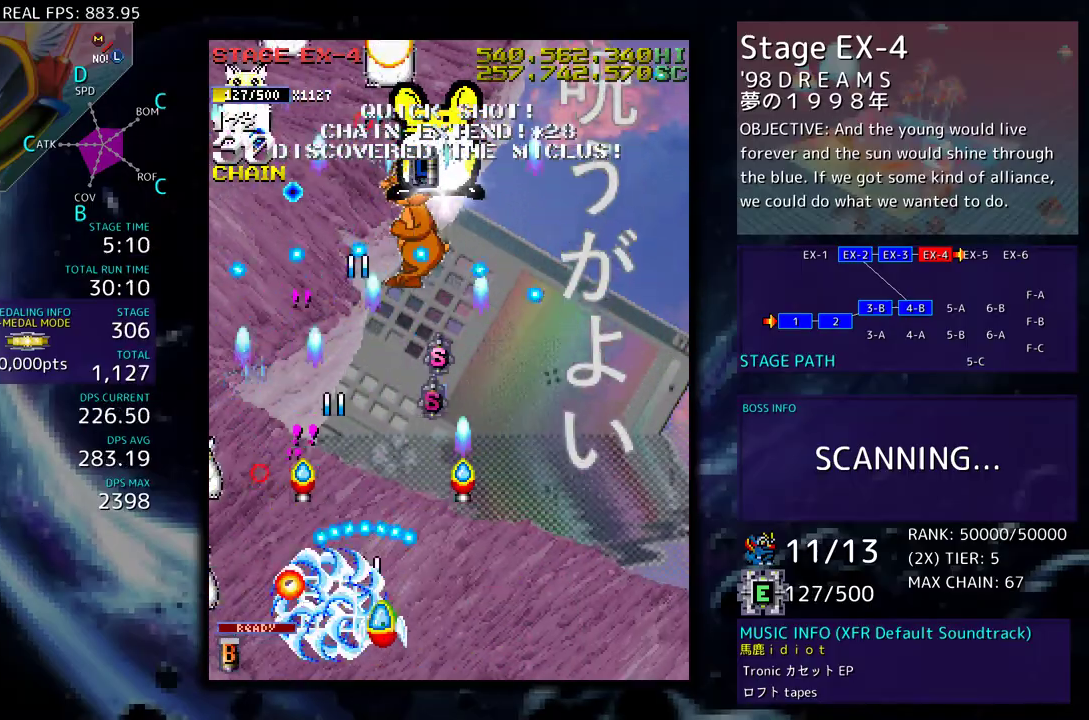
{"buttons": ["DPAD_DOWN", "DPAD_LEFT"], "events": [[83, "DPAD_UP", "down"], [117, "DPAD_RIGHT", "up"], [133, "DPAD_LEFT", "down"], [133, "DPAD_UP", "up"], [167, "DPAD_DOWN", "down"]]}
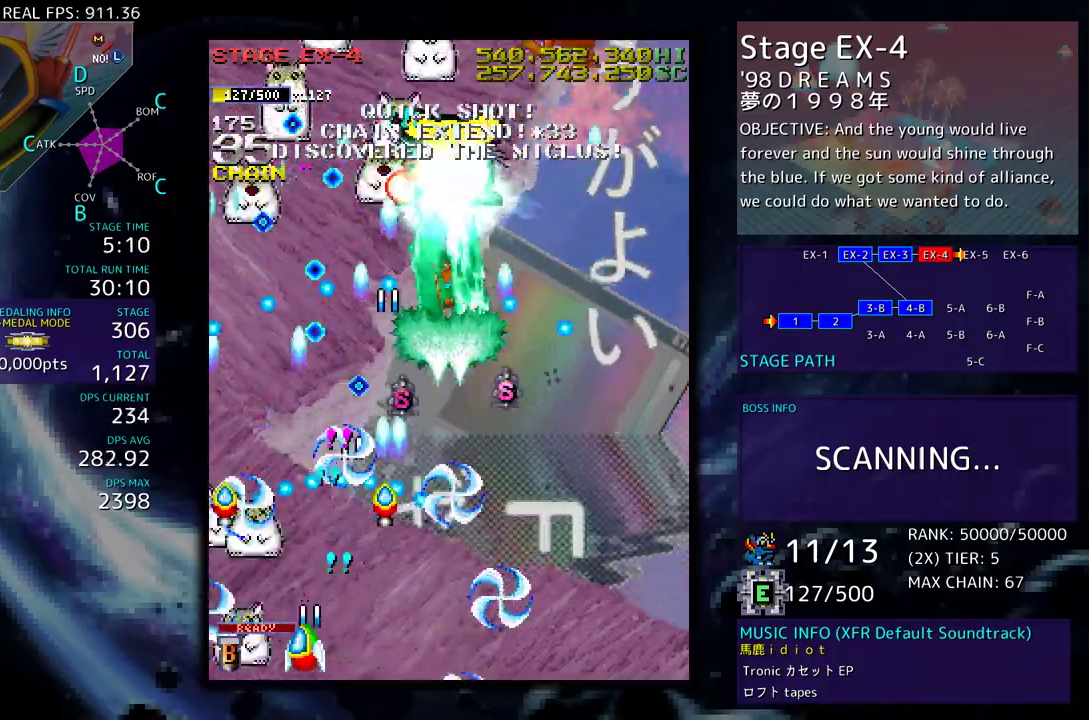
{"buttons": ["DPAD_DOWN", "DPAD_LEFT"], "events": [[183, "DPAD_DOWN", "up"], [367, "DPAD_DOWN", "down"]]}
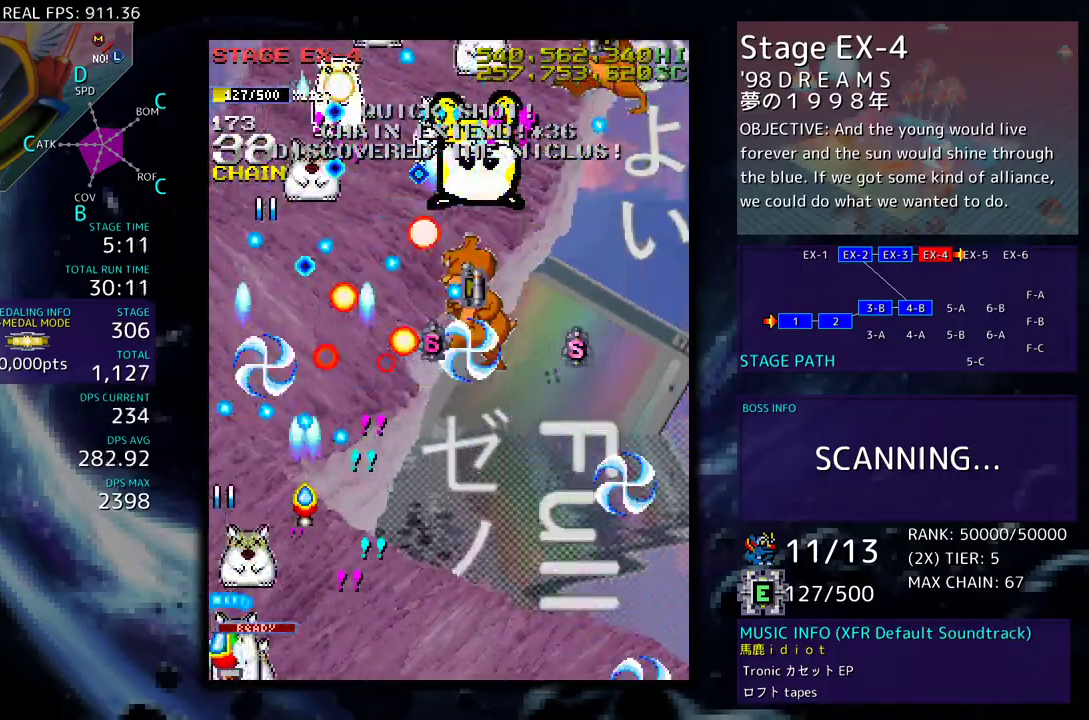
{"buttons": ["DPAD_DOWN", "DPAD_LEFT"], "events": []}
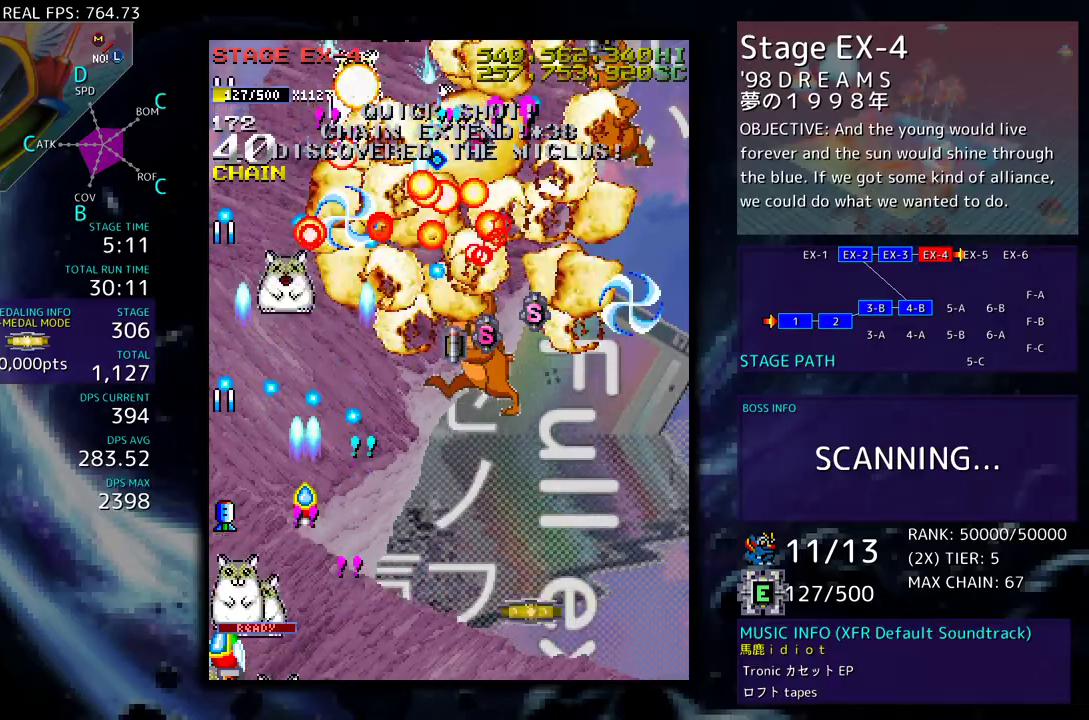
{"buttons": ["DPAD_DOWN", "DPAD_RIGHT"], "events": [[133, "DPAD_LEFT", "up"], [283, "DPAD_LEFT", "down"], [383, "DPAD_LEFT", "up"], [467, "DPAD_RIGHT", "down"]]}
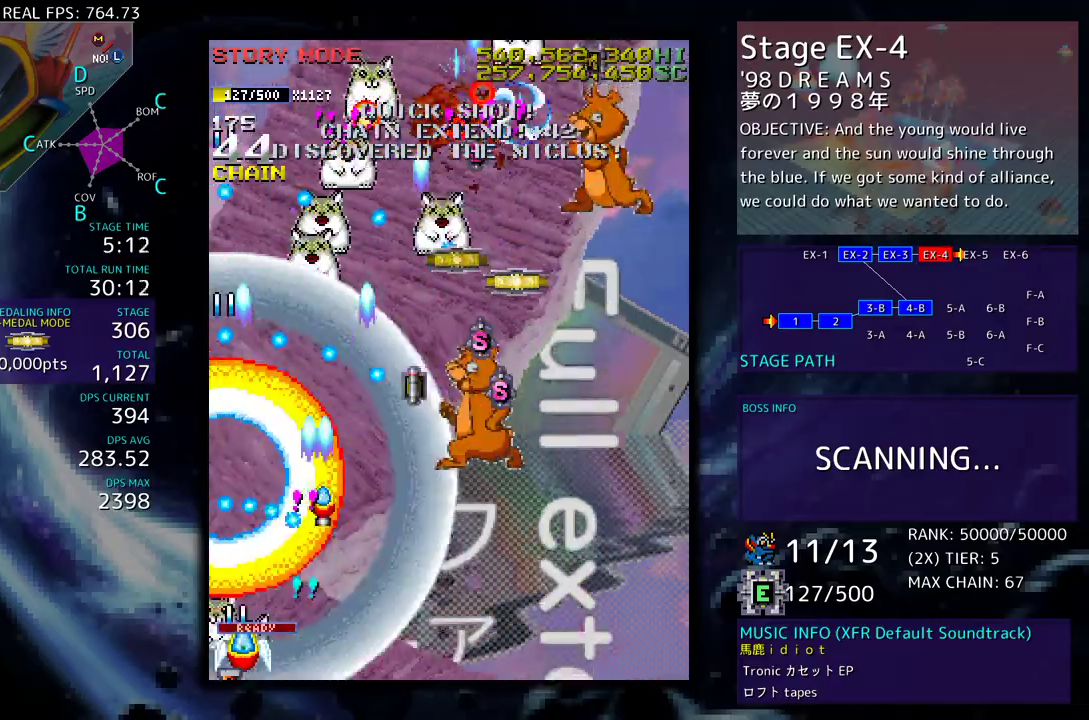
{"buttons": ["DPAD_UP", "DPAD_RIGHT"], "events": [[233, "DPAD_RIGHT", "up"], [250, "DPAD_DOWN", "up"], [367, "DPAD_RIGHT", "down"], [367, "DPAD_UP", "down"]]}
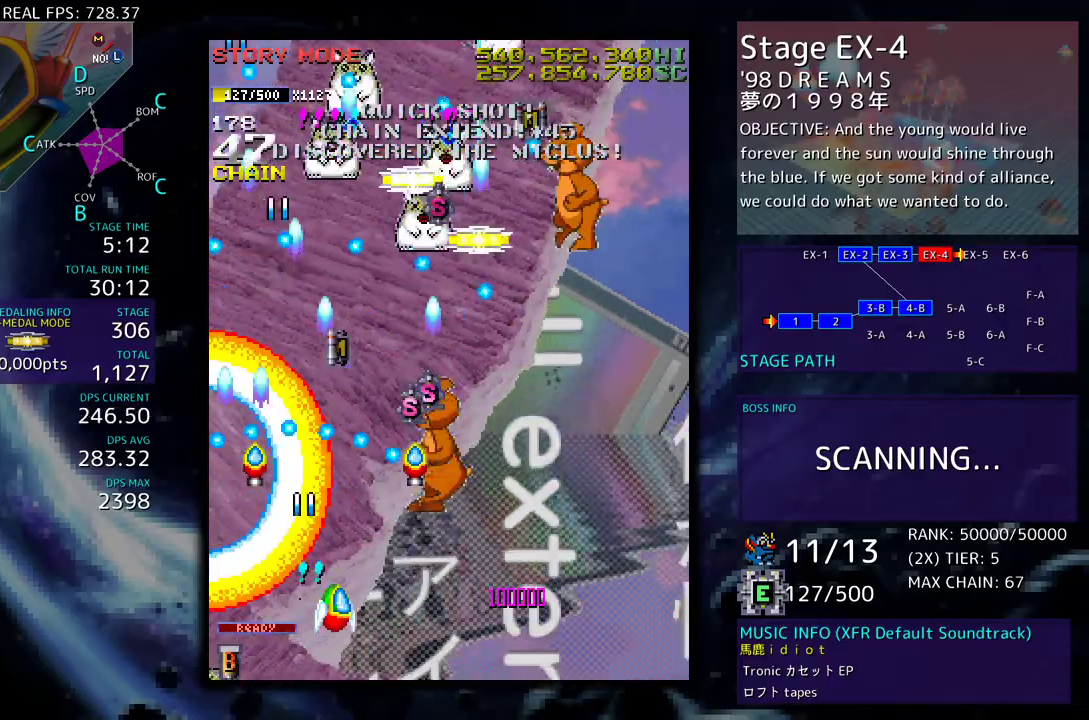
{"buttons": [], "events": [[117, "DPAD_RIGHT", "up"], [133, "DPAD_UP", "up"], [250, "DPAD_DOWN", "down"], [250, "DPAD_RIGHT", "down"], [367, "DPAD_DOWN", "up"], [367, "DPAD_RIGHT", "up"]]}
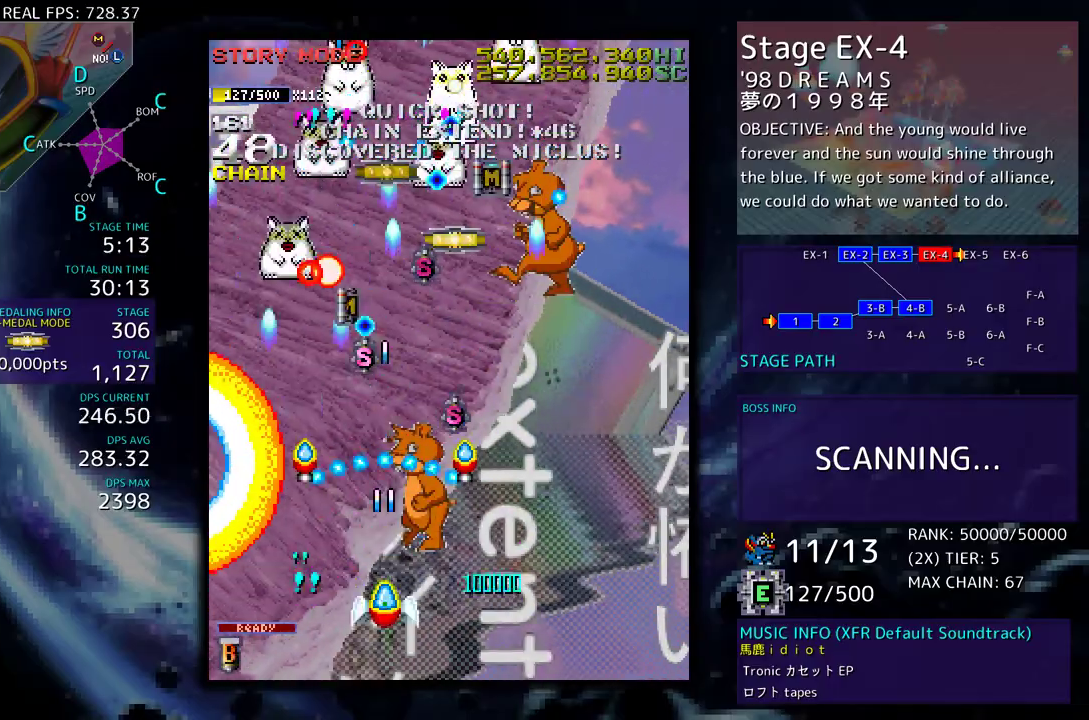
{"buttons": ["DPAD_LEFT"], "events": [[17, "DPAD_RIGHT", "down"], [17, "DPAD_UP", "down"], [67, "DPAD_RIGHT", "up"], [83, "DPAD_RIGHT", "down"], [150, "DPAD_RIGHT", "up"], [167, "DPAD_UP", "up"], [450, "DPAD_LEFT", "down"]]}
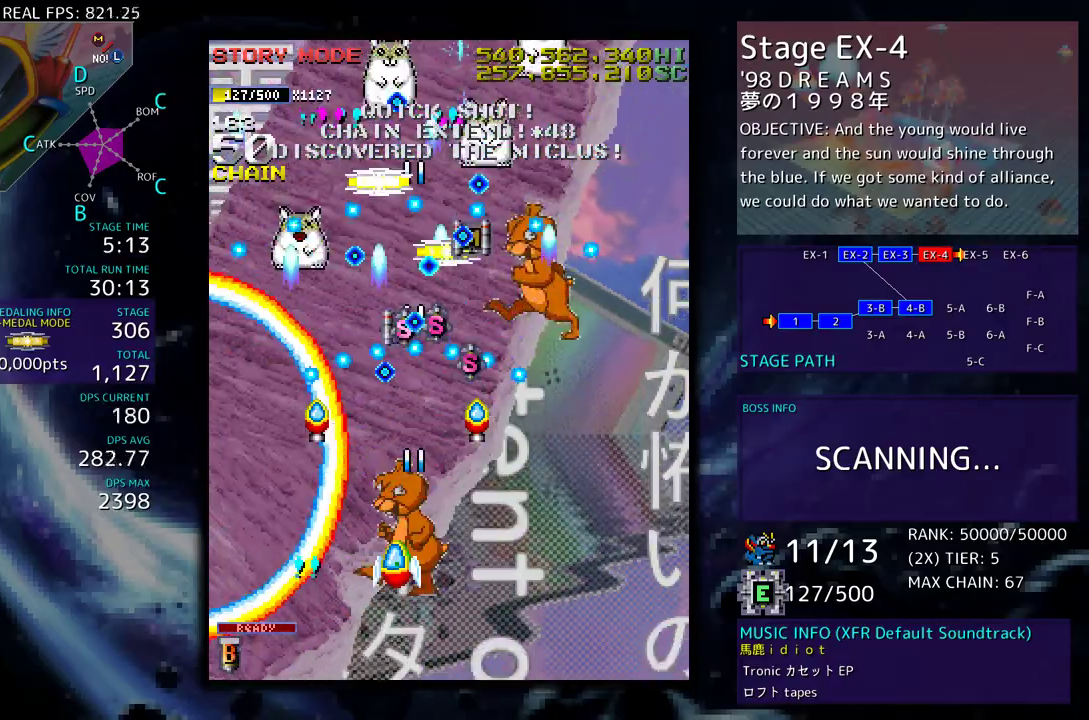
{"buttons": [], "events": [[67, "DPAD_LEFT", "up"], [133, "DPAD_DOWN", "down"], [150, "DPAD_RIGHT", "down"], [250, "DPAD_RIGHT", "up"], [267, "DPAD_DOWN", "up"], [333, "DPAD_RIGHT", "down"], [350, "DPAD_DOWN", "down"], [467, "DPAD_DOWN", "up"], [467, "DPAD_RIGHT", "up"]]}
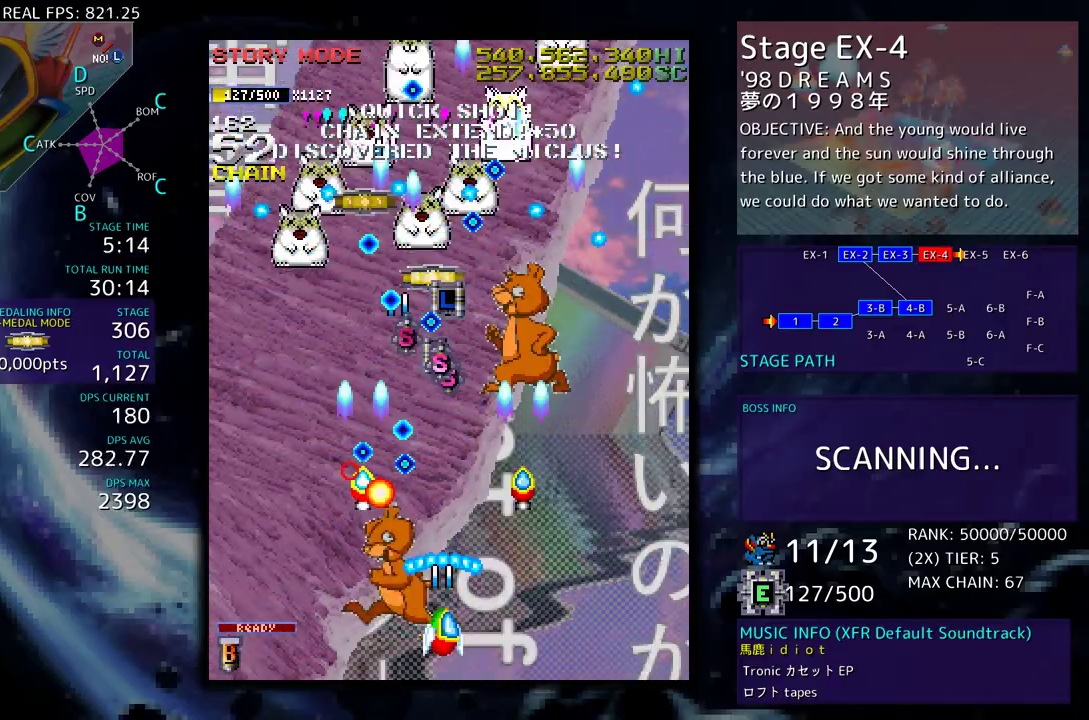
{"buttons": ["DPAD_RIGHT"], "events": [[117, "DPAD_RIGHT", "down"], [183, "DPAD_RIGHT", "up"], [317, "DPAD_RIGHT", "down"], [350, "DPAD_DOWN", "down"], [367, "DPAD_DOWN", "up"], [383, "DPAD_RIGHT", "up"], [500, "DPAD_RIGHT", "down"]]}
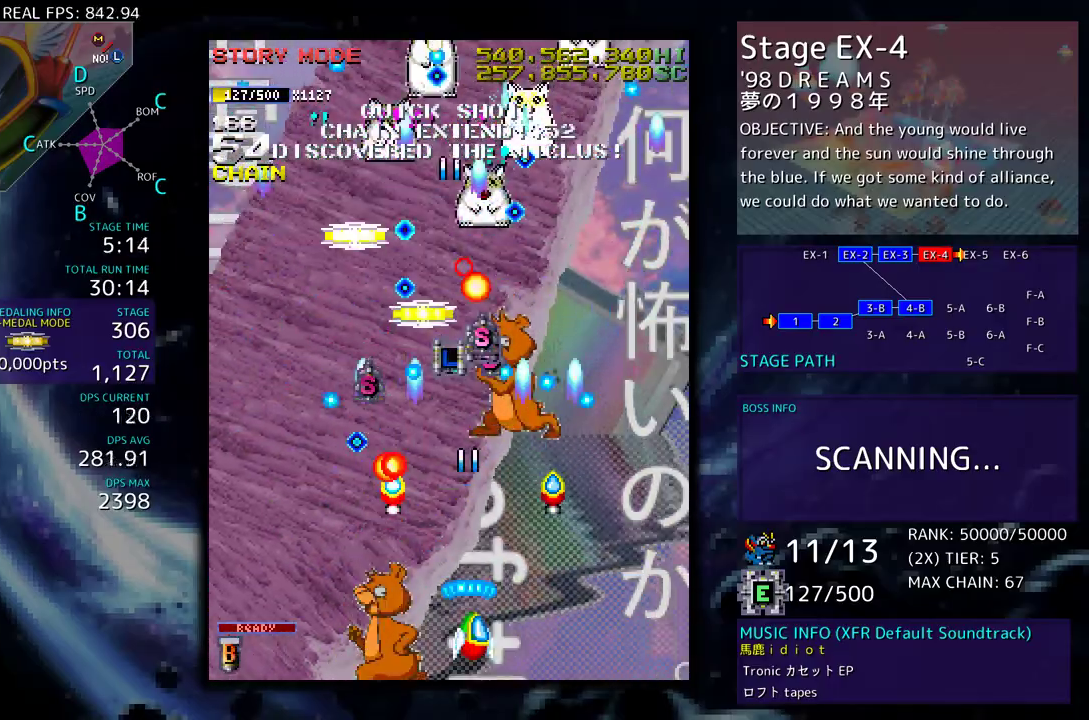
{"buttons": [], "events": [[117, "DPAD_RIGHT", "up"], [250, "DPAD_RIGHT", "down"], [267, "DPAD_UP", "down"], [300, "DPAD_RIGHT", "up"], [417, "DPAD_RIGHT", "down"], [500, "DPAD_RIGHT", "up"], [500, "DPAD_UP", "up"]]}
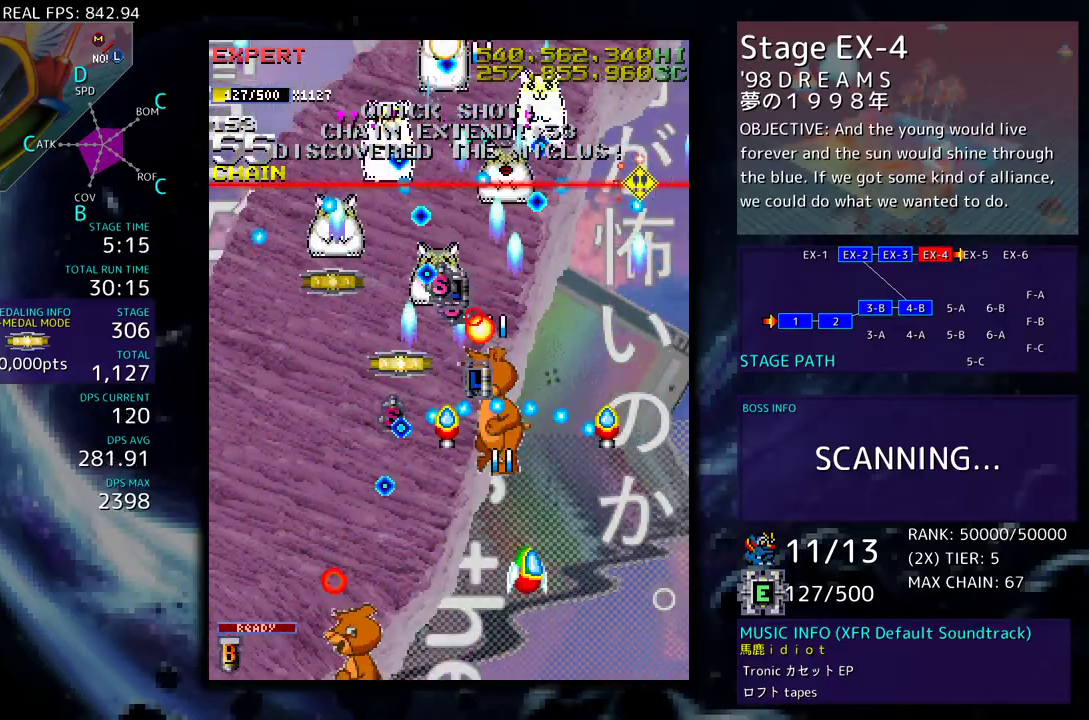
{"buttons": ["DPAD_RIGHT"], "events": [[167, "DPAD_LEFT", "down"], [317, "DPAD_LEFT", "up"], [483, "DPAD_RIGHT", "down"]]}
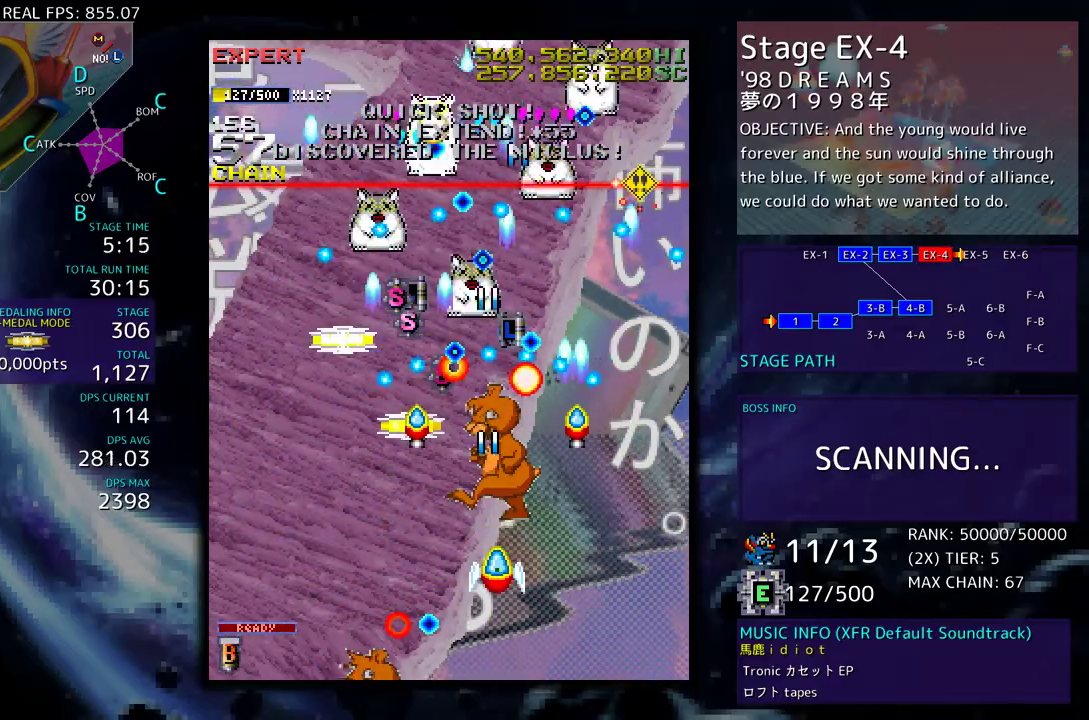
{"buttons": ["DPAD_LEFT"], "events": [[83, "DPAD_DOWN", "down"], [100, "DPAD_DOWN", "up"], [100, "DPAD_RIGHT", "up"], [250, "DPAD_DOWN", "down"], [250, "DPAD_RIGHT", "down"], [317, "DPAD_RIGHT", "up"], [350, "DPAD_LEFT", "down"], [467, "DPAD_DOWN", "up"]]}